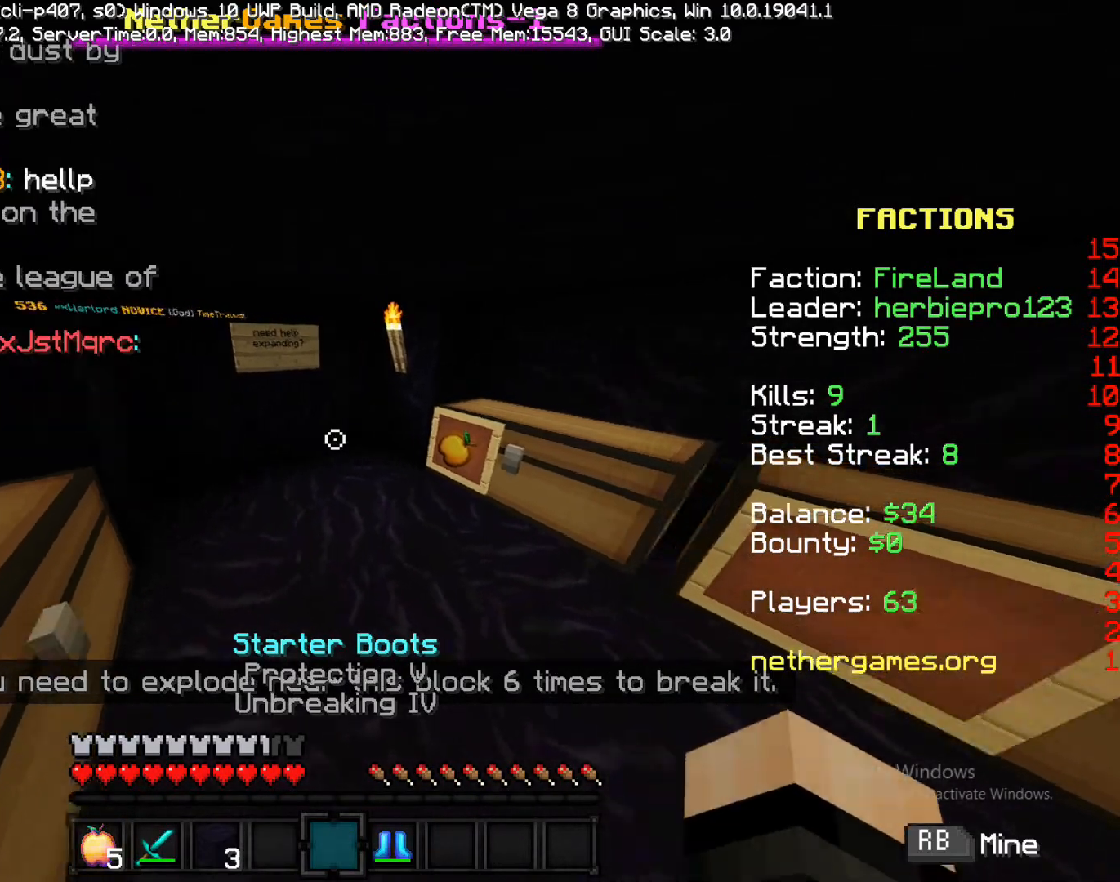
Gameplay with a controller (PlayStation layout); each line is a JSON object with the inputs held at the frame after it. "events" lists button and stick changes between this image and that frame as [ms after this image, input, new state], when the widget could be followed in between. Not read: L3 R3.
{"buttons": ["R2"], "left_stick": "down-right", "right_stick": "center", "events": [[50, "L1", "down"], [50, "R2", "up"], [100, "L1", "up"], [100, "right_stick", "left"], [317, "right_stick", "center"], [483, "R2", "down"]]}
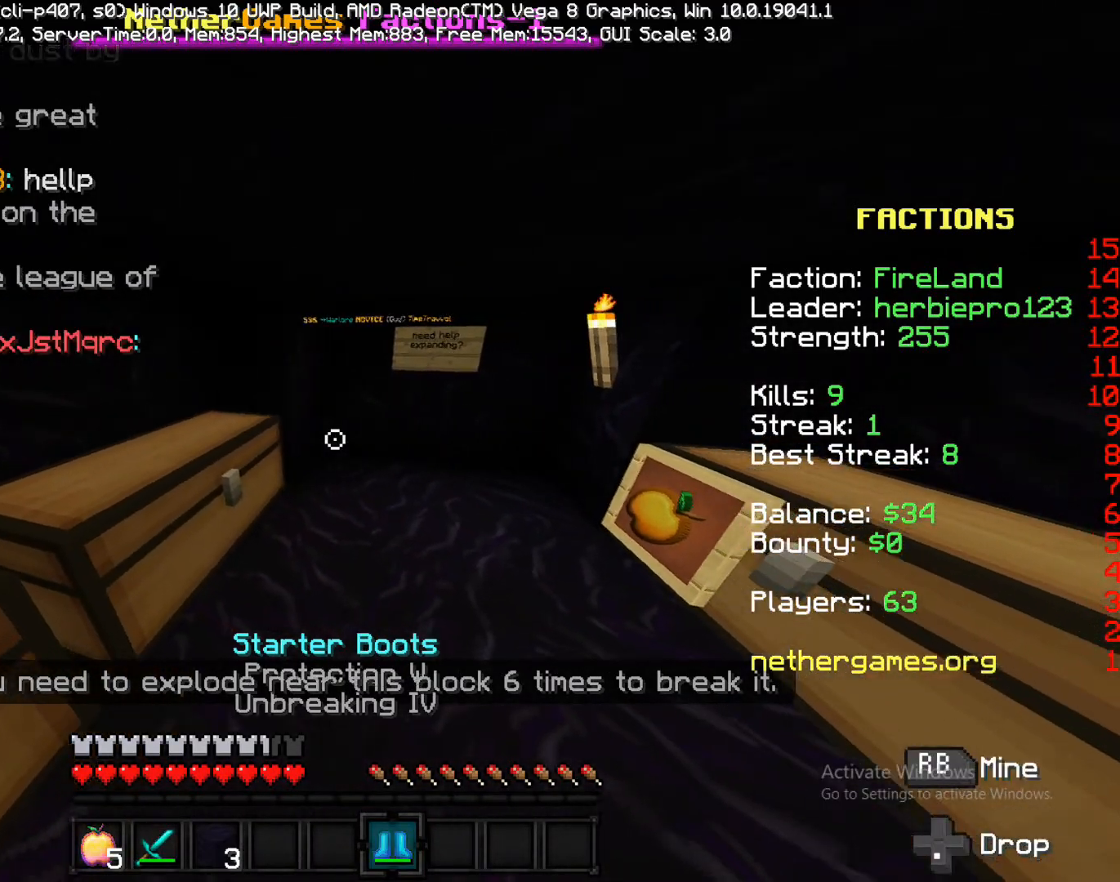
{"buttons": [], "left_stick": "down-left", "right_stick": "center", "events": [[133, "L1", "down"], [133, "R2", "up"], [233, "L1", "up"], [233, "right_stick", "down-left"], [383, "left_stick", "down-left"], [383, "right_stick", "center"]]}
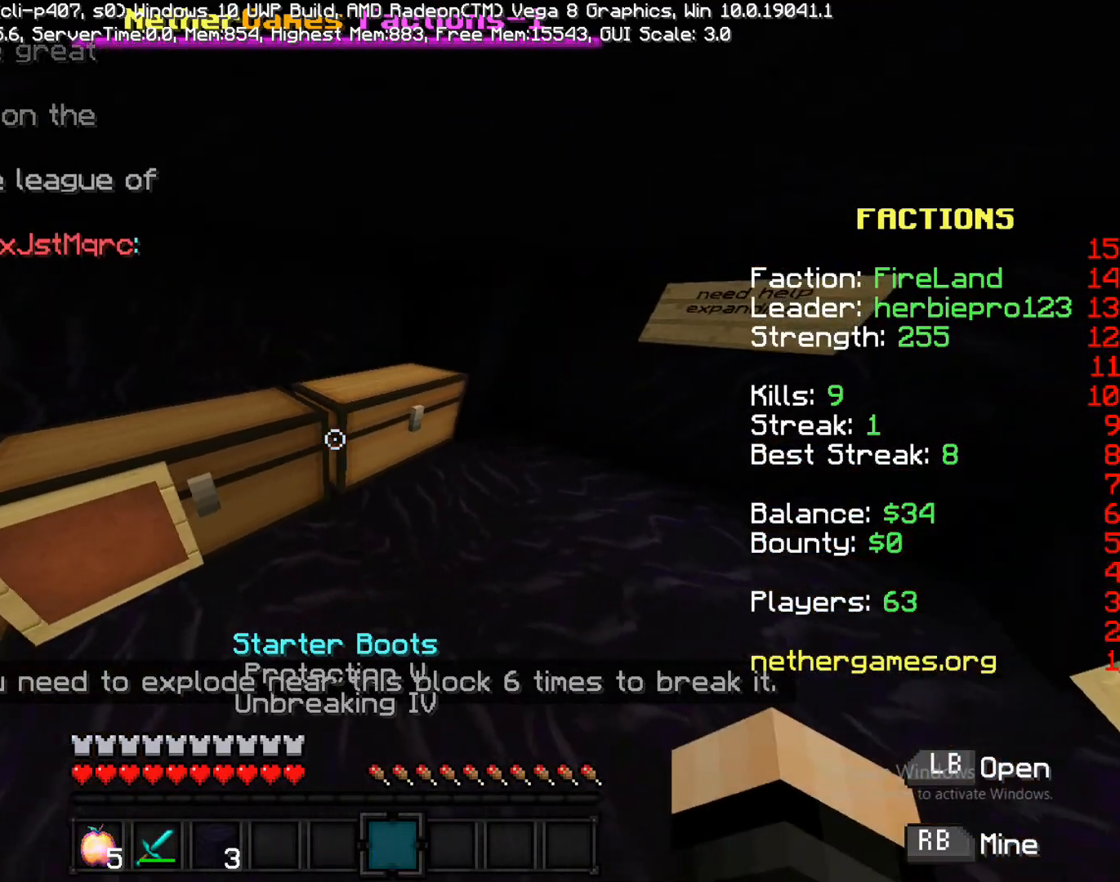
{"buttons": [], "left_stick": "down-left", "right_stick": "center", "events": [[167, "left_stick", "down"], [500, "left_stick", "down-left"]]}
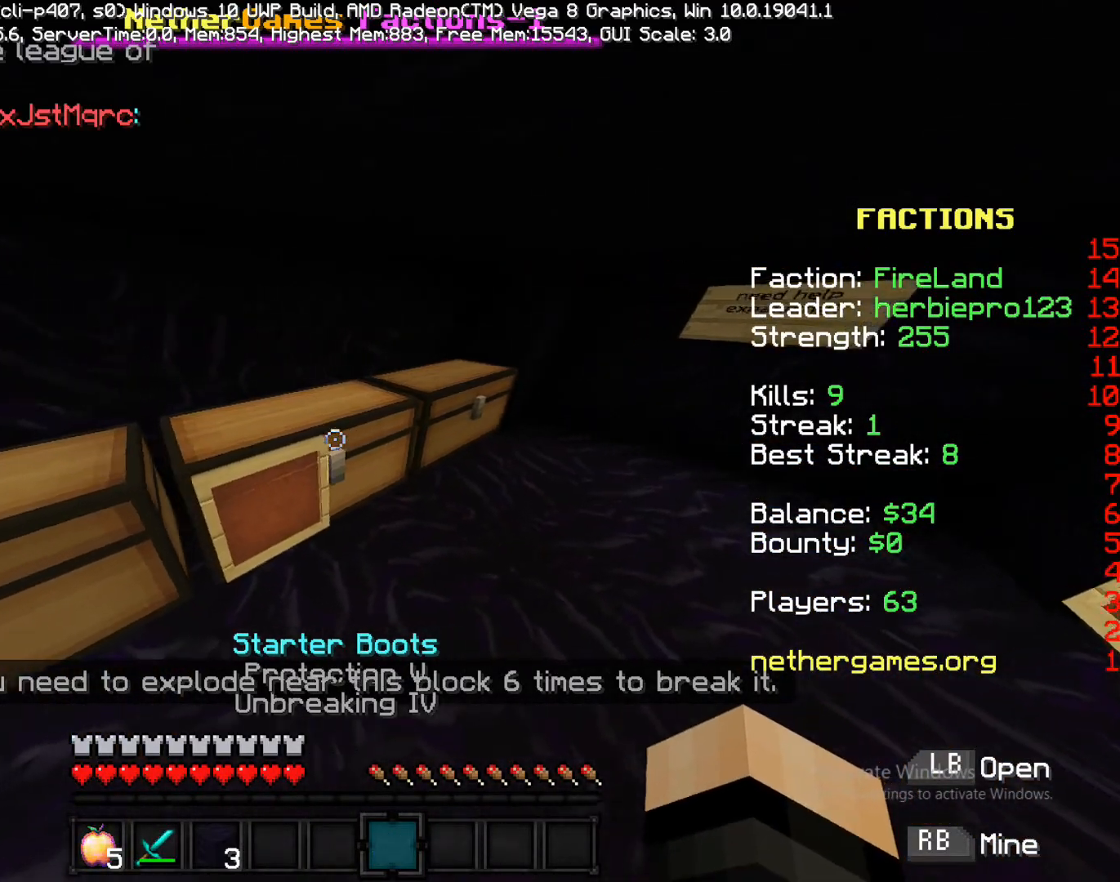
{"buttons": [], "left_stick": "down-right", "right_stick": "center", "events": [[100, "left_stick", "center"], [200, "left_stick", "down-right"]]}
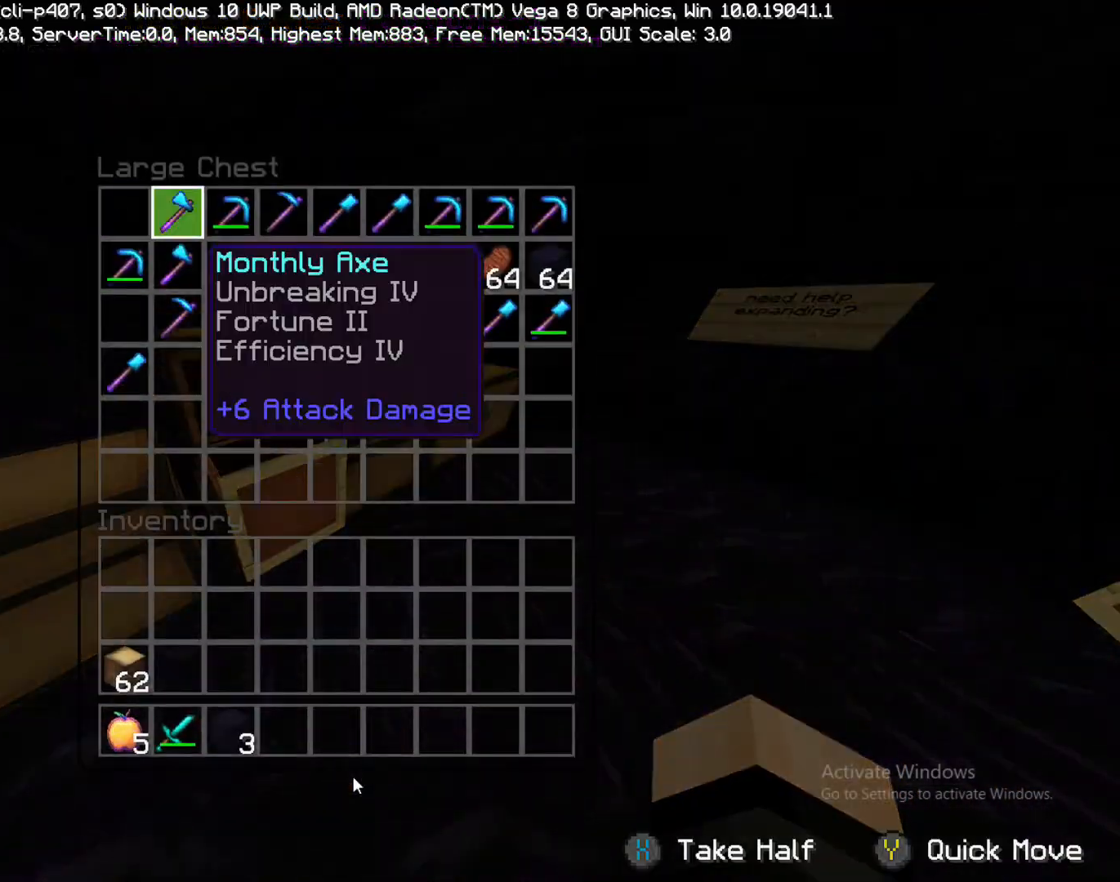
{"buttons": [], "left_stick": "down-right", "right_stick": "center", "events": []}
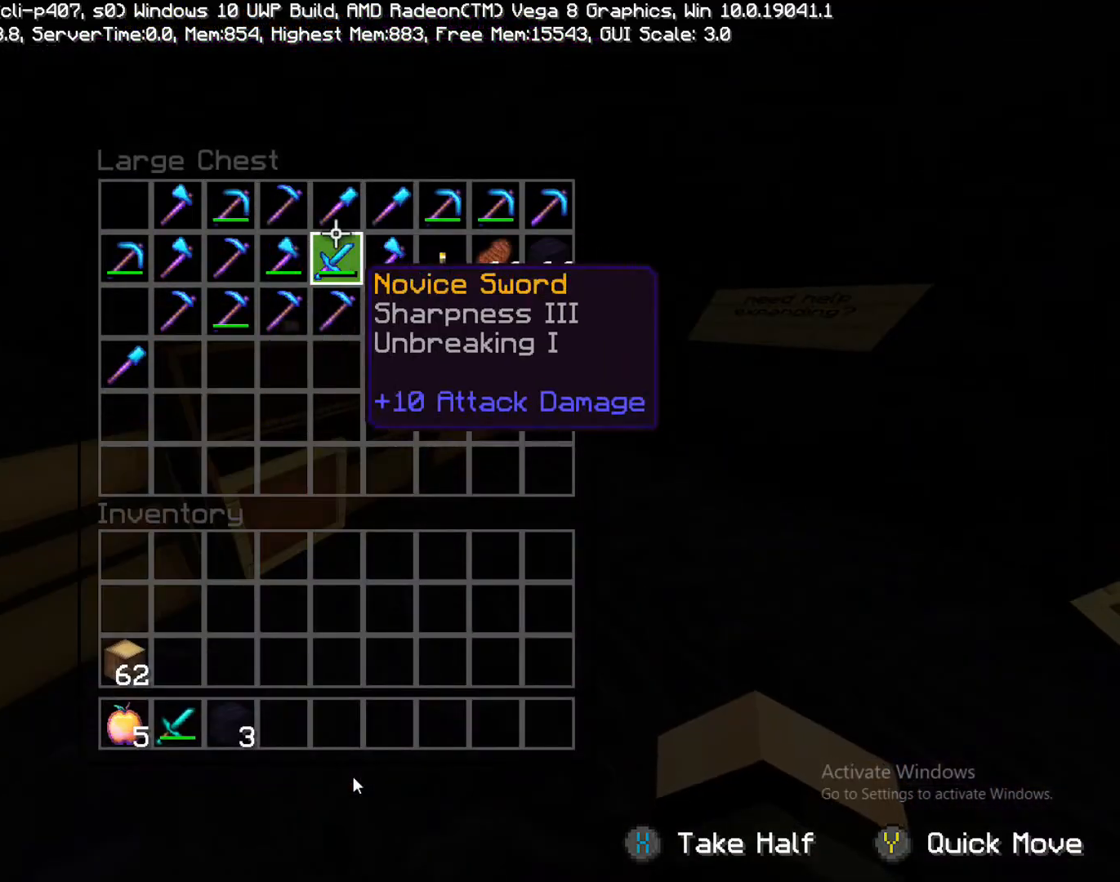
{"buttons": [], "left_stick": "center", "right_stick": "center", "events": [[283, "left_stick", "down"], [417, "left_stick", "center"]]}
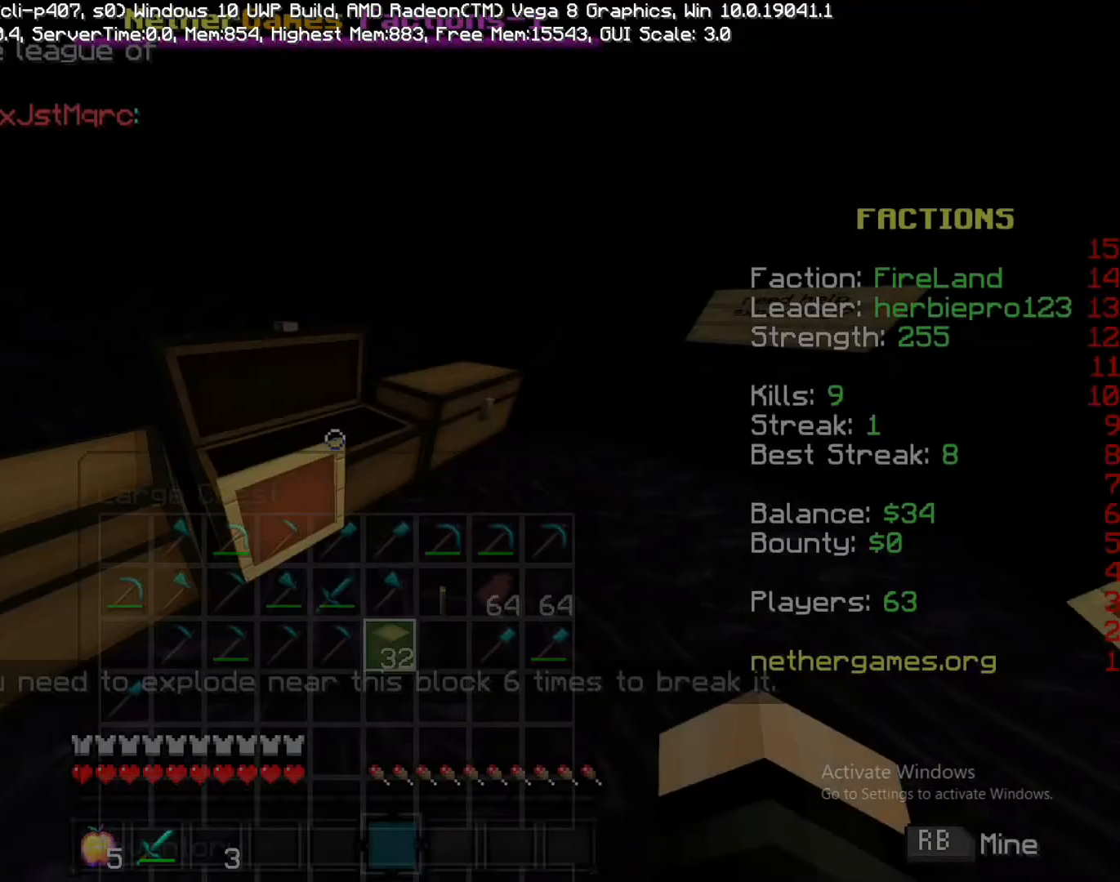
{"buttons": [], "left_stick": "down-left", "right_stick": "center", "events": [[50, "left_stick", "right"], [250, "left_stick", "center"], [350, "left_stick", "down-left"]]}
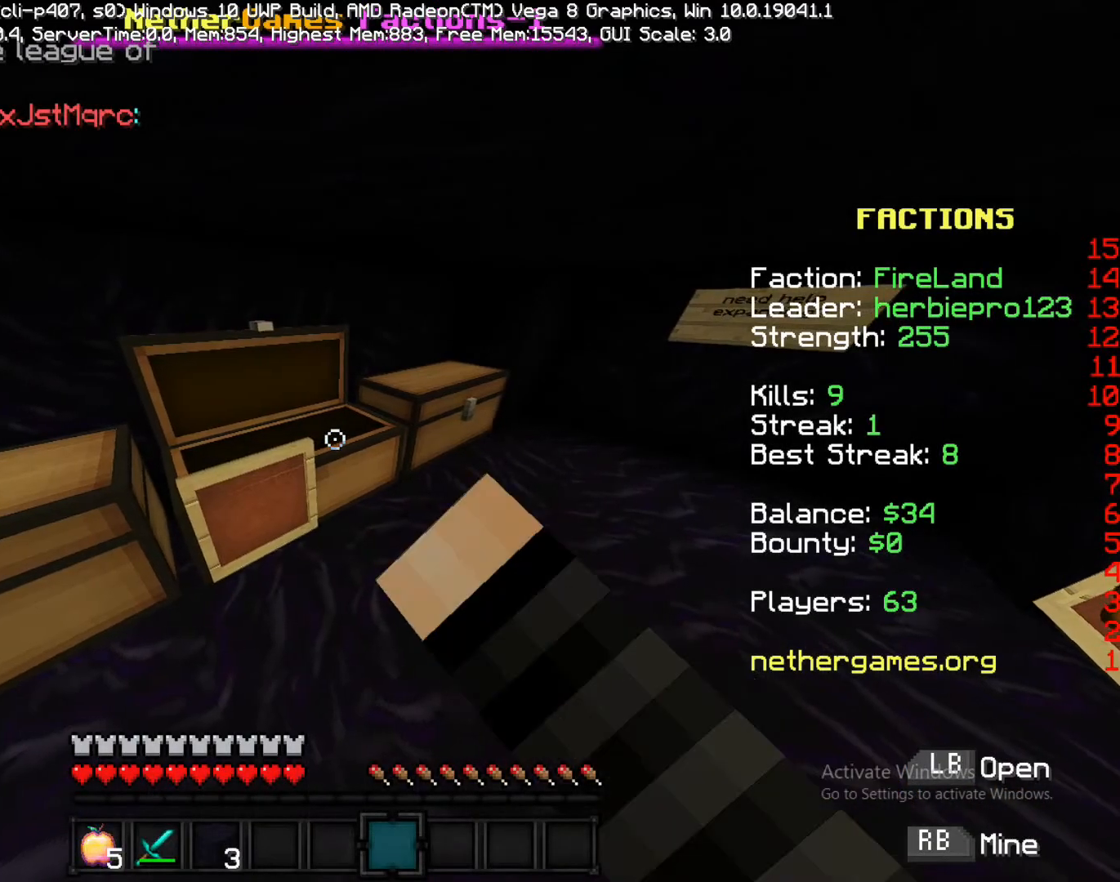
{"buttons": [], "left_stick": "right", "right_stick": "center"}
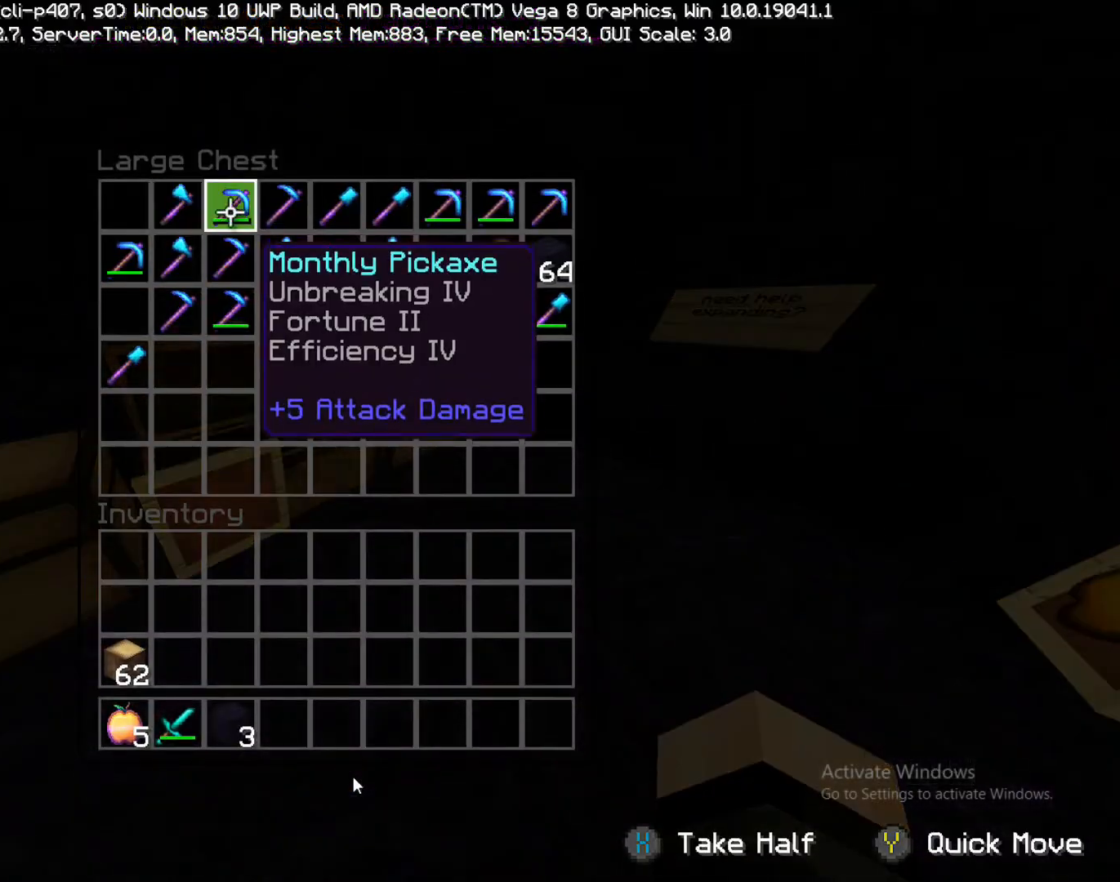
{"buttons": [], "left_stick": "right", "right_stick": "center", "events": []}
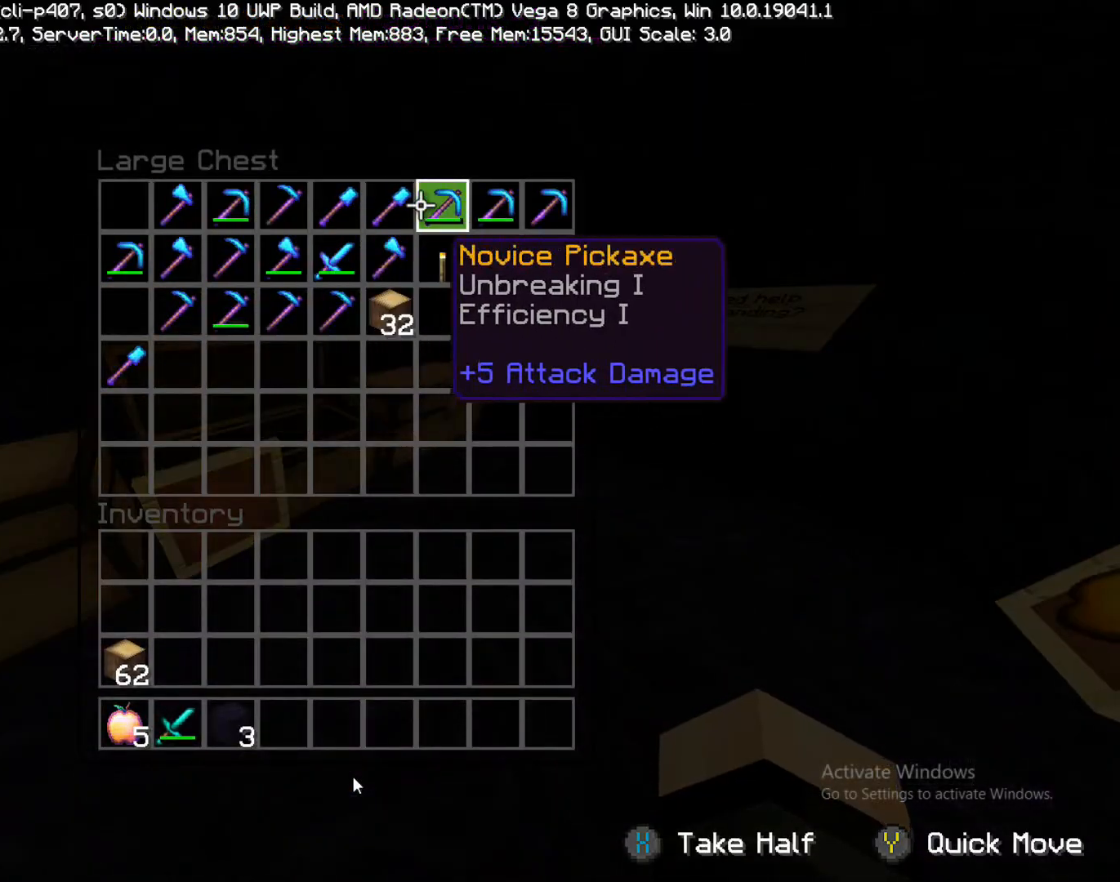
{"buttons": [], "left_stick": "center", "right_stick": "center", "events": [[250, "left_stick", "center"]]}
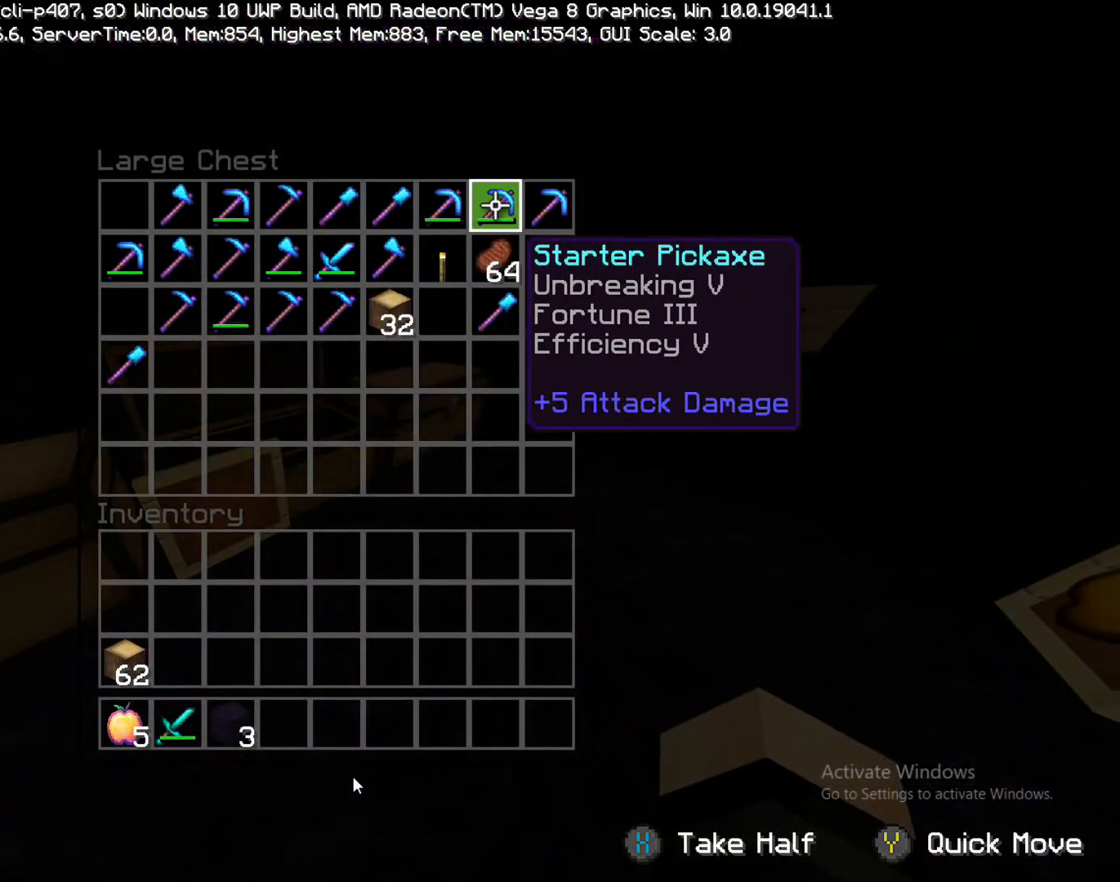
{"buttons": [], "left_stick": "down-right", "right_stick": "center", "events": [[250, "TRIANGLE", "down"], [283, "TRIANGLE", "up"], [350, "left_stick", "down-right"], [400, "CIRCLE", "down"], [467, "CIRCLE", "up"]]}
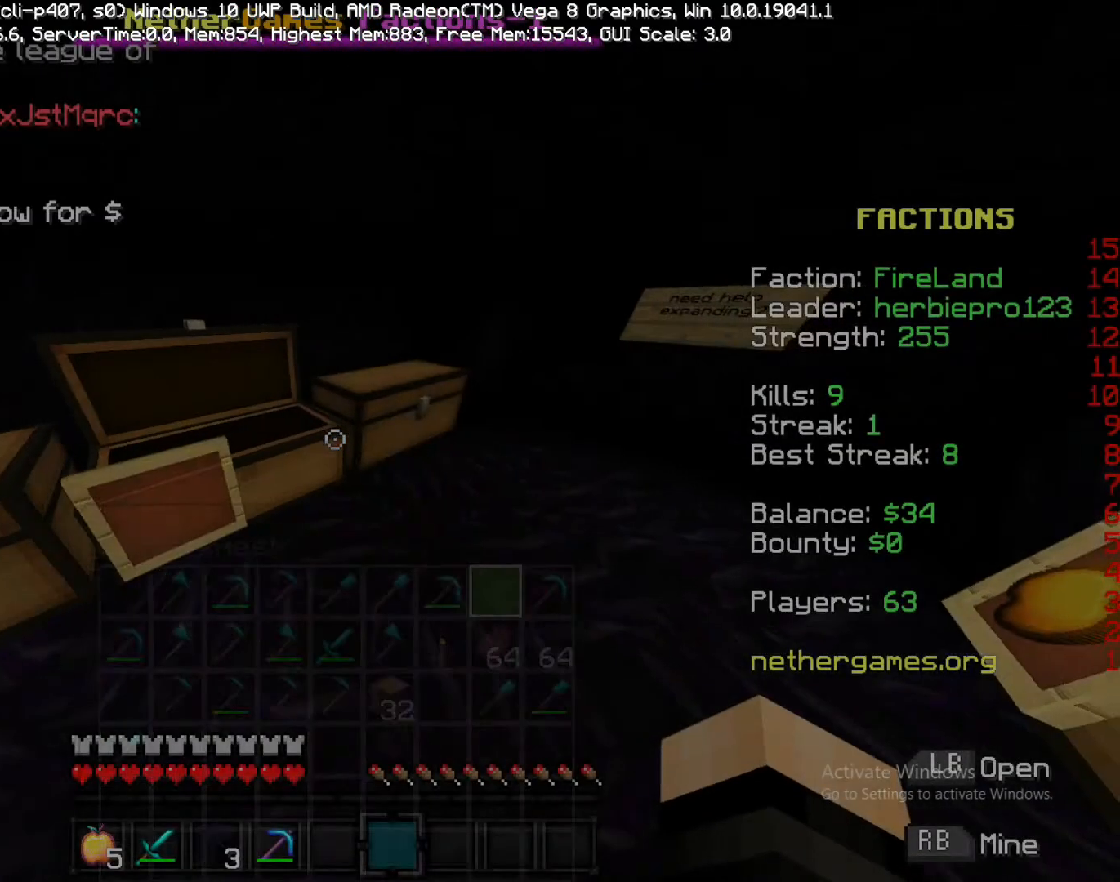
{"buttons": [], "left_stick": "center", "right_stick": "right", "events": [[50, "left_stick", "up-right"], [117, "left_stick", "up"], [350, "L2", "down"], [433, "L2", "up"], [433, "left_stick", "center"], [433, "right_stick", "right"]]}
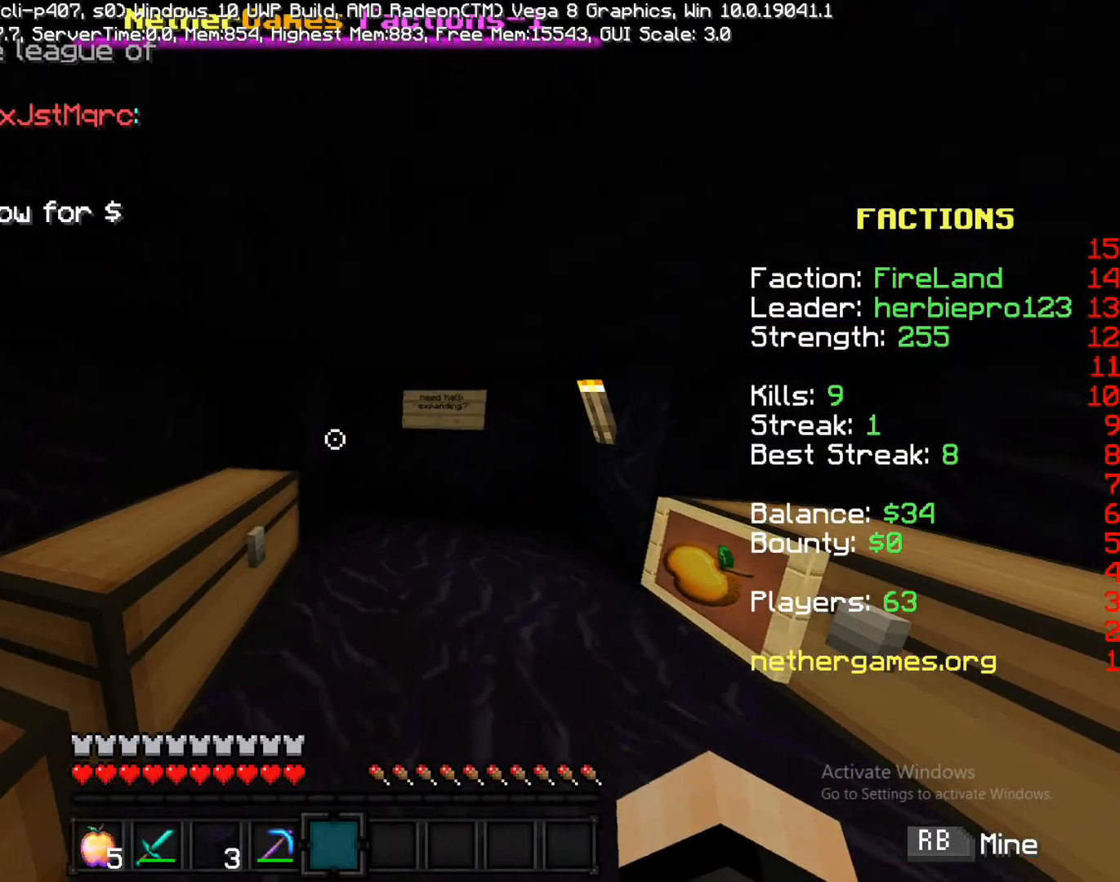
{"buttons": [], "left_stick": "up", "right_stick": "center", "events": [[50, "L2", "down"], [50, "left_stick", "up-right"], [50, "right_stick", "up-right"], [200, "L2", "up"], [200, "left_stick", "up"], [200, "right_stick", "center"], [267, "L2", "down"], [383, "L2", "up"]]}
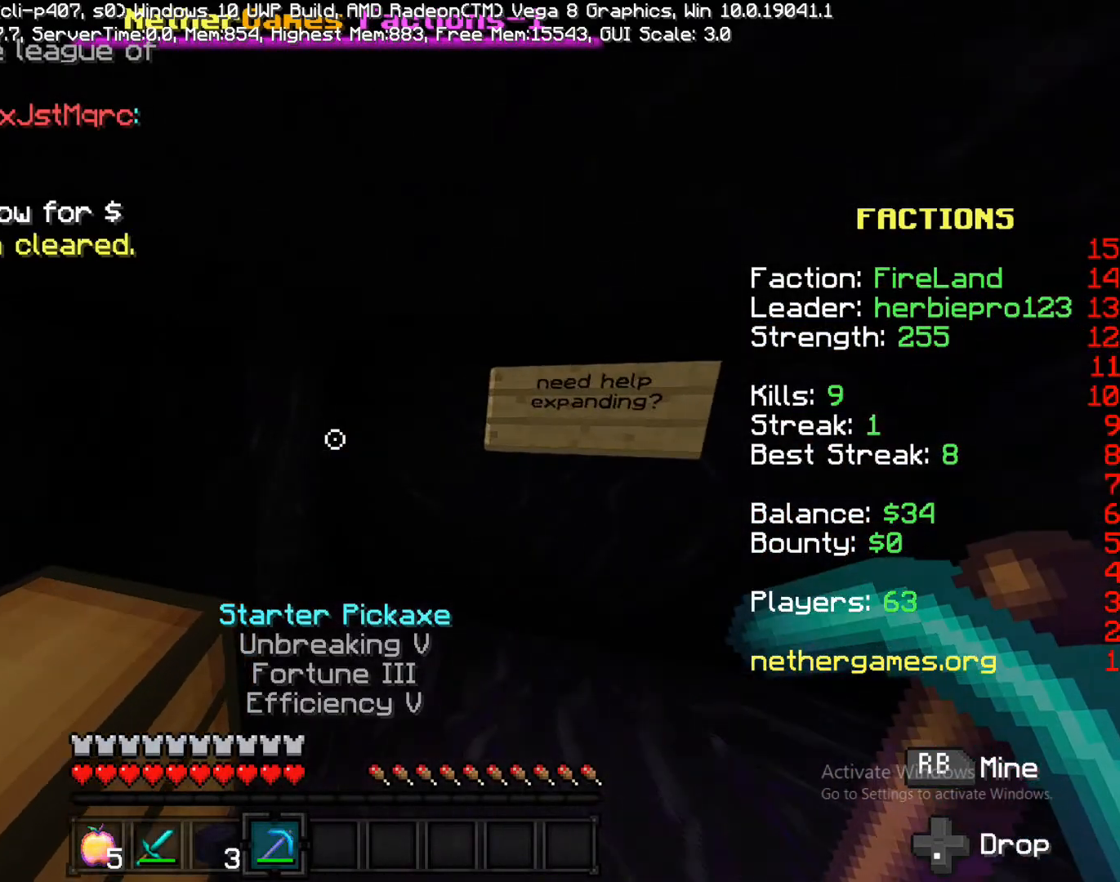
{"buttons": ["R1"], "left_stick": "center", "right_stick": "center", "events": [[117, "left_stick", "up-left"], [233, "CIRCLE", "down"], [233, "left_stick", "down-left"], [467, "CIRCLE", "up"], [467, "R1", "down"], [467, "left_stick", "center"]]}
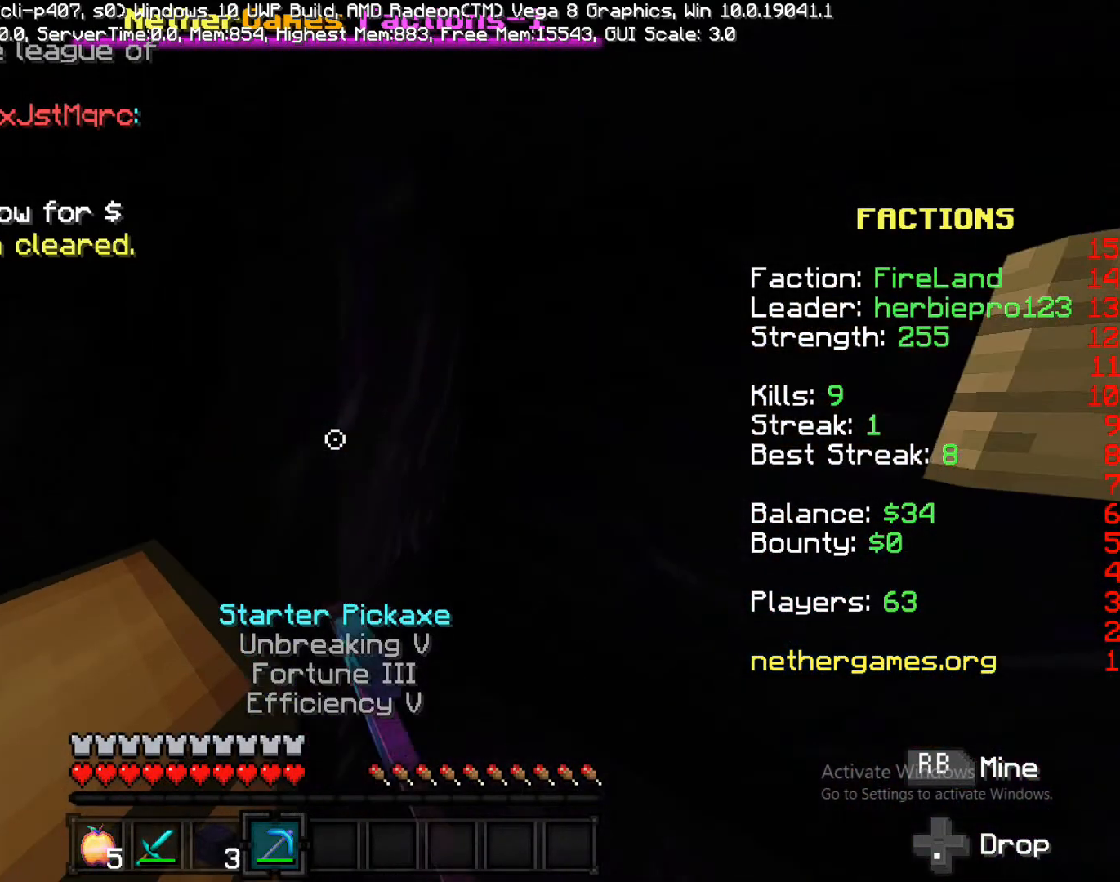
{"buttons": ["R1"], "left_stick": "right", "right_stick": "center", "events": [[17, "left_stick", "up-right"], [450, "left_stick", "right"]]}
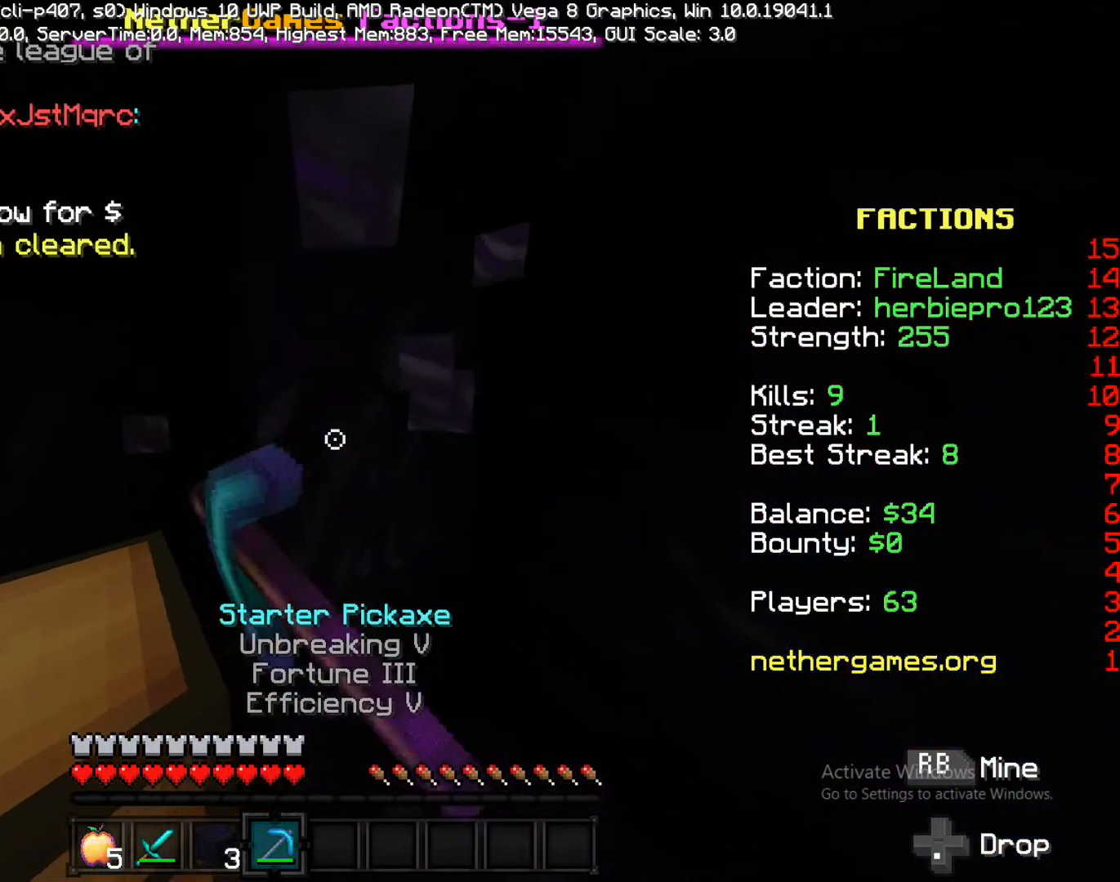
{"buttons": ["R1"], "left_stick": "center", "right_stick": "center", "events": [[133, "right_stick", "left"], [283, "right_stick", "center"], [383, "left_stick", "center"]]}
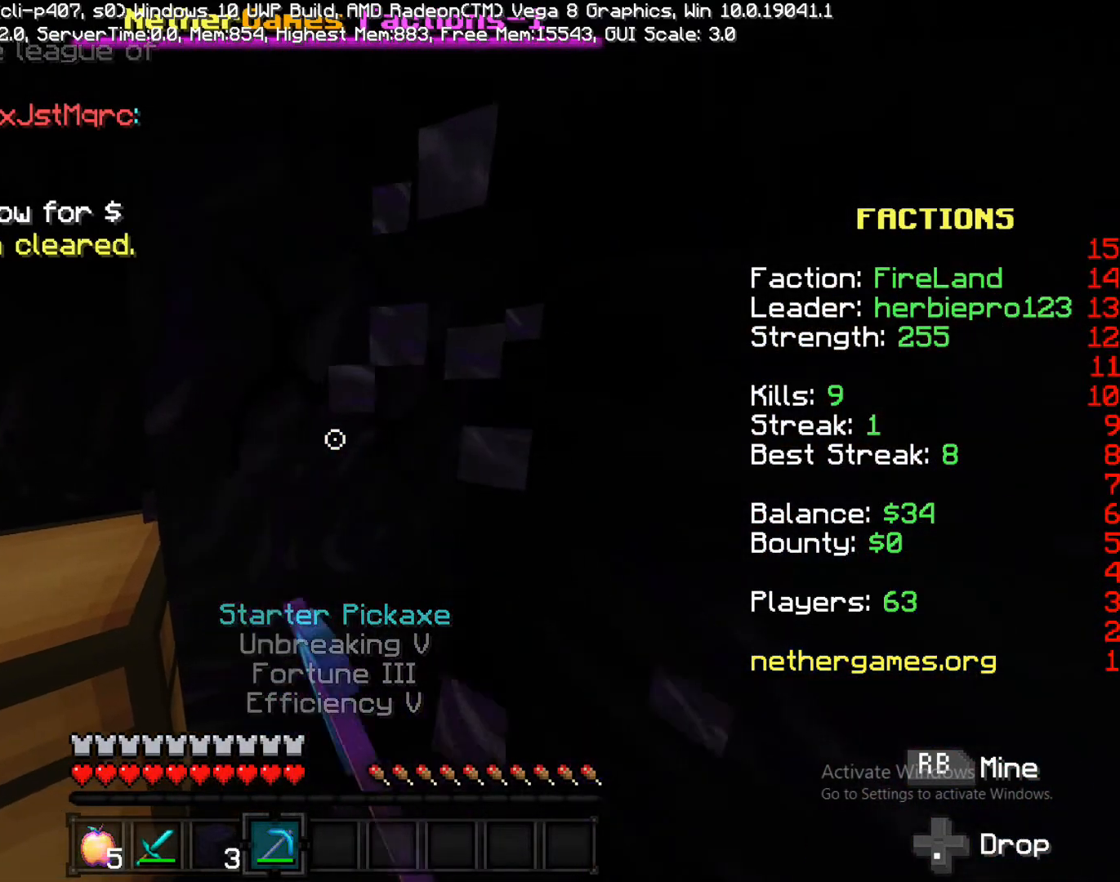
{"buttons": ["R1"], "left_stick": "center", "right_stick": "center"}
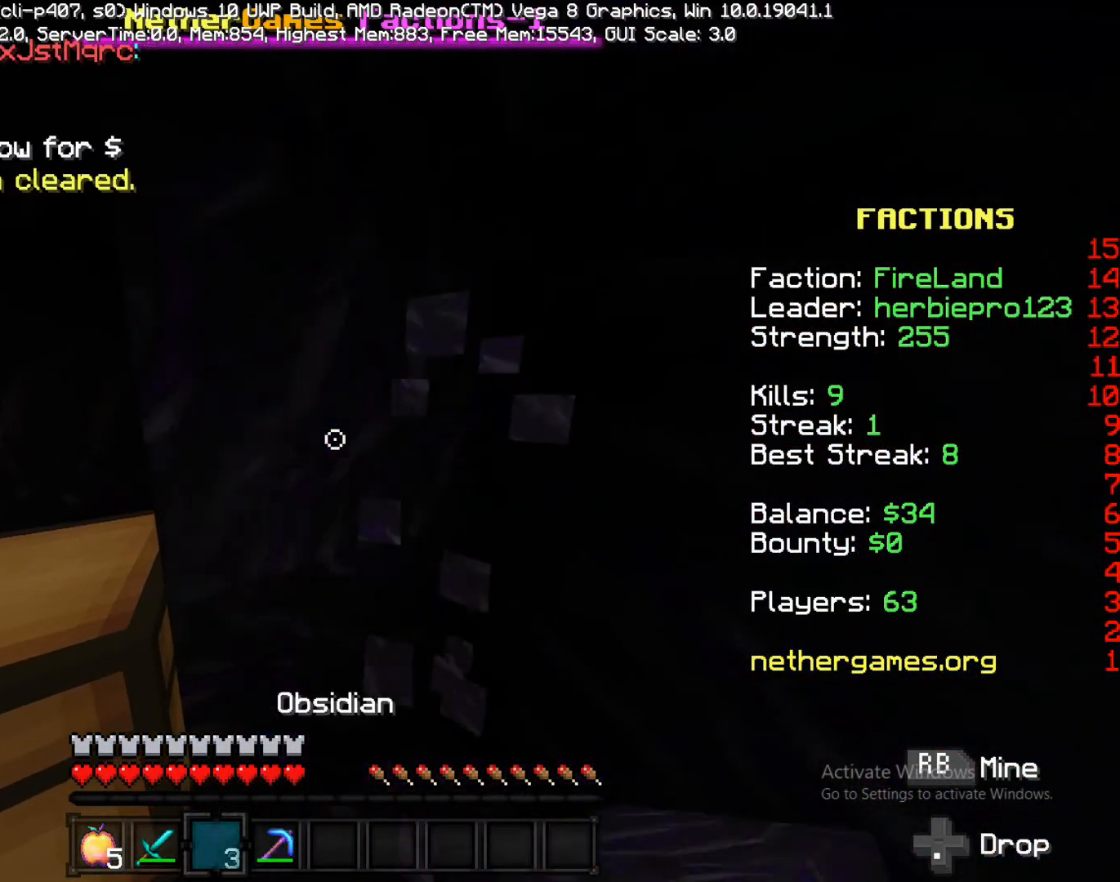
{"buttons": [], "left_stick": "left", "right_stick": "left", "events": [[200, "R1", "up"], [367, "left_stick", "left"], [467, "right_stick", "left"]]}
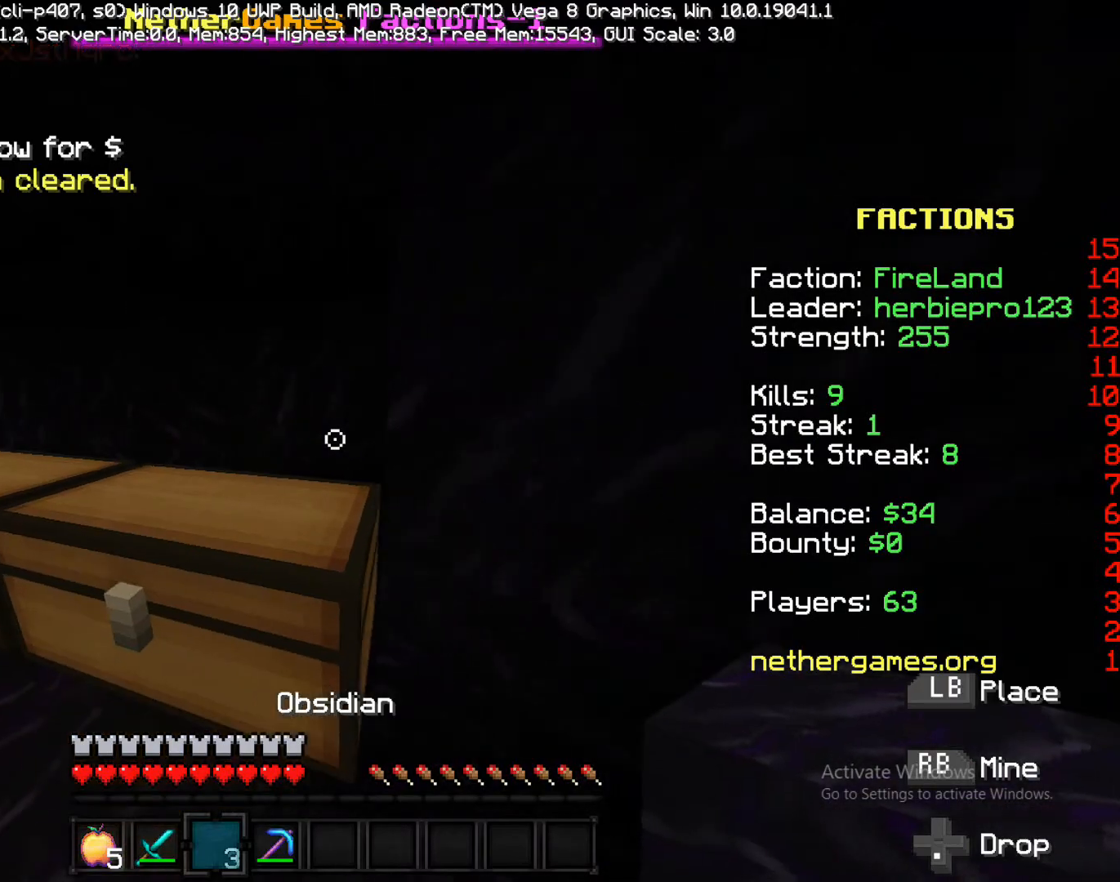
{"buttons": [], "left_stick": "left", "right_stick": "center", "events": [[133, "right_stick", "center"], [333, "left_stick", "center"], [450, "left_stick", "left"]]}
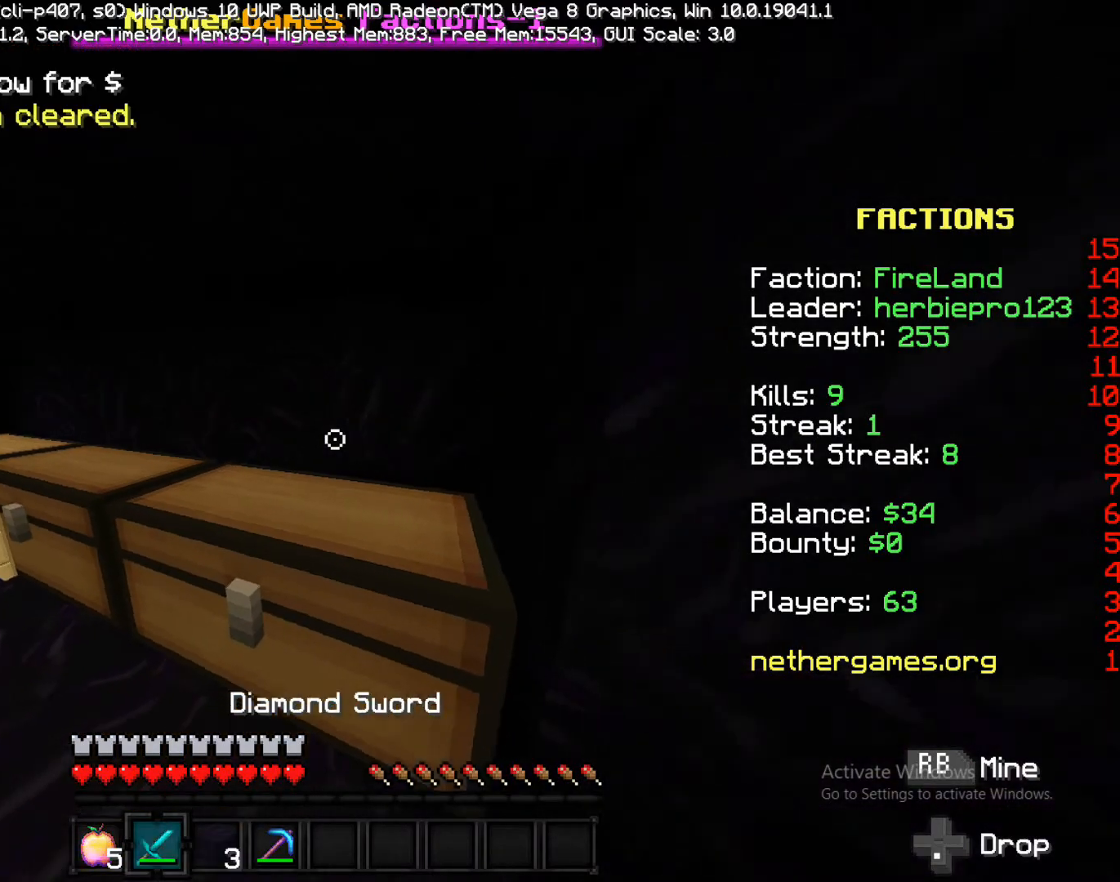
{"buttons": [], "left_stick": "left", "right_stick": "right", "events": [[17, "right_stick", "left"], [117, "left_stick", "up-left"], [167, "L2", "down"], [233, "L2", "up"], [233, "right_stick", "center"], [400, "left_stick", "left"], [400, "right_stick", "right"]]}
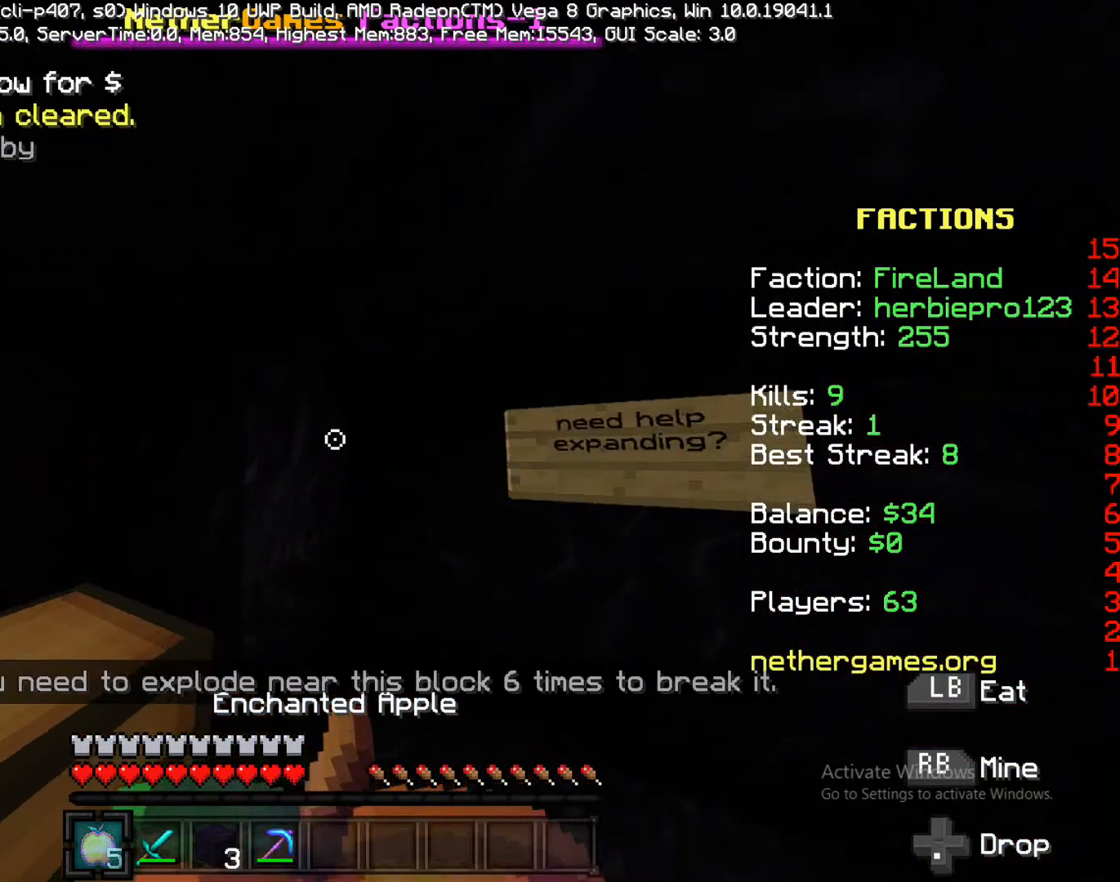
{"buttons": [], "left_stick": "up-right", "right_stick": "center", "events": [[17, "left_stick", "up-right"], [150, "right_stick", "center"]]}
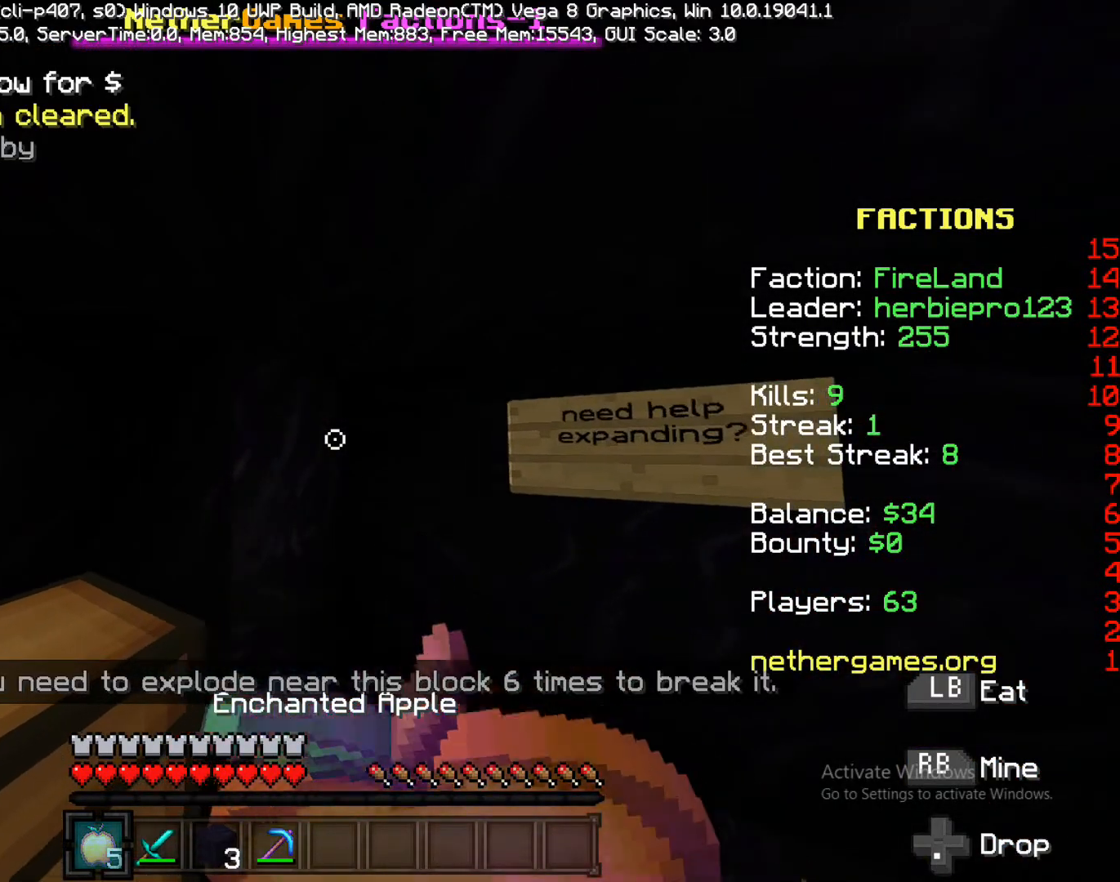
{"buttons": [], "left_stick": "up-right", "right_stick": "center", "events": [[33, "left_stick", "right"], [33, "right_stick", "down-left"], [83, "right_stick", "center"], [383, "left_stick", "up"], [383, "right_stick", "down-left"], [450, "left_stick", "up-right"], [450, "right_stick", "center"]]}
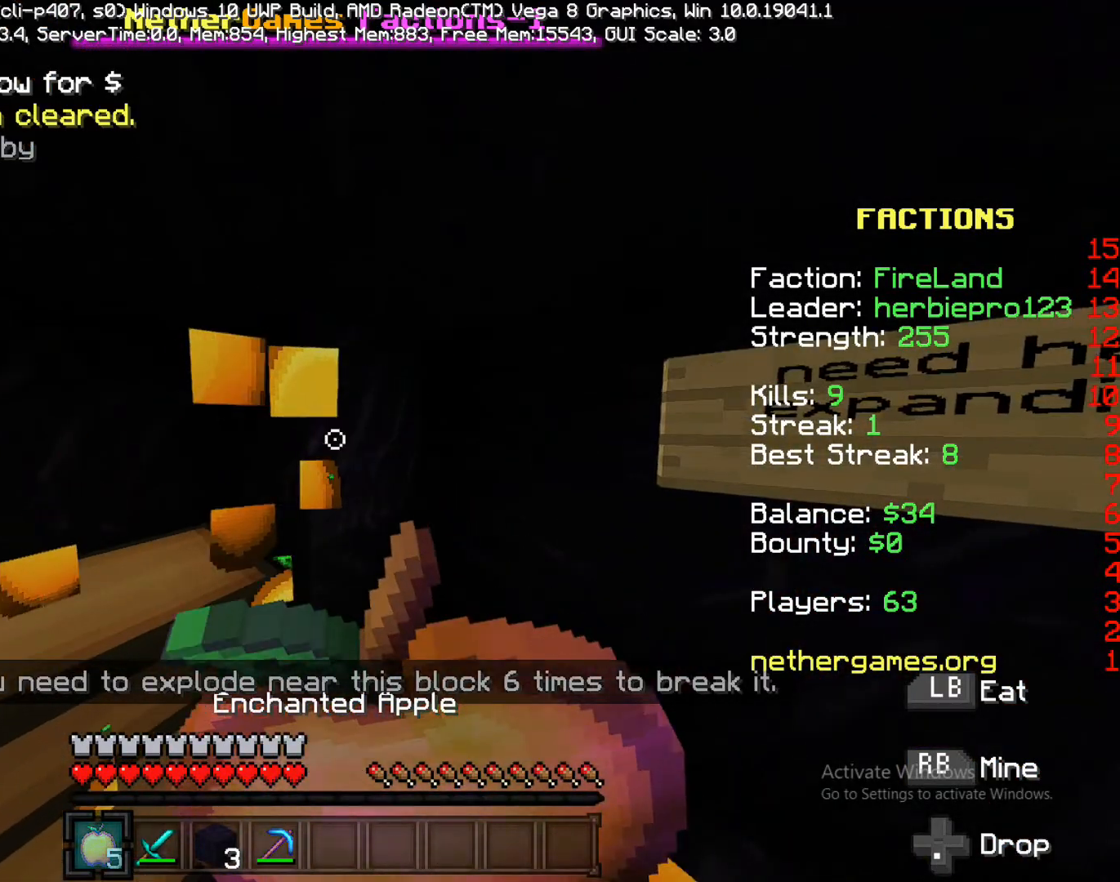
{"buttons": [], "left_stick": "down-right", "right_stick": "center", "events": [[117, "left_stick", "down-right"]]}
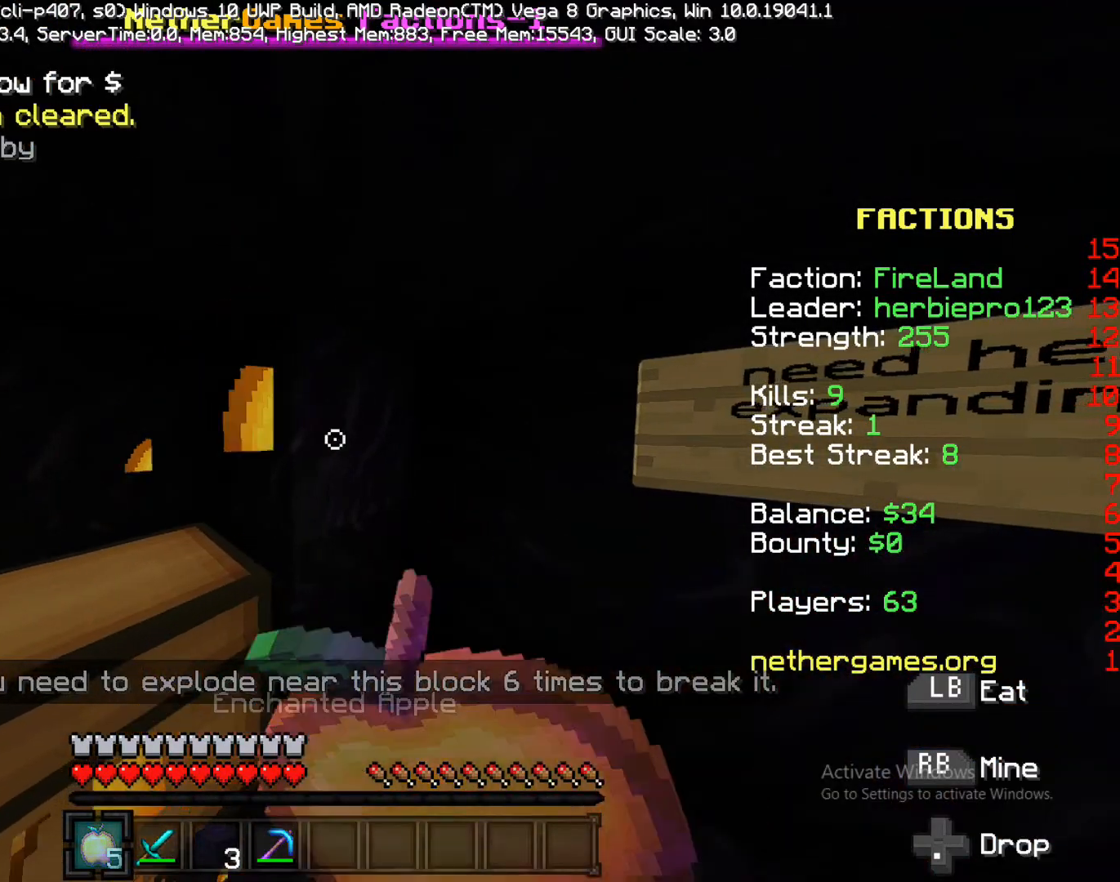
{"buttons": ["L2"], "left_stick": "down-right", "right_stick": "center", "events": [[383, "L2", "down"]]}
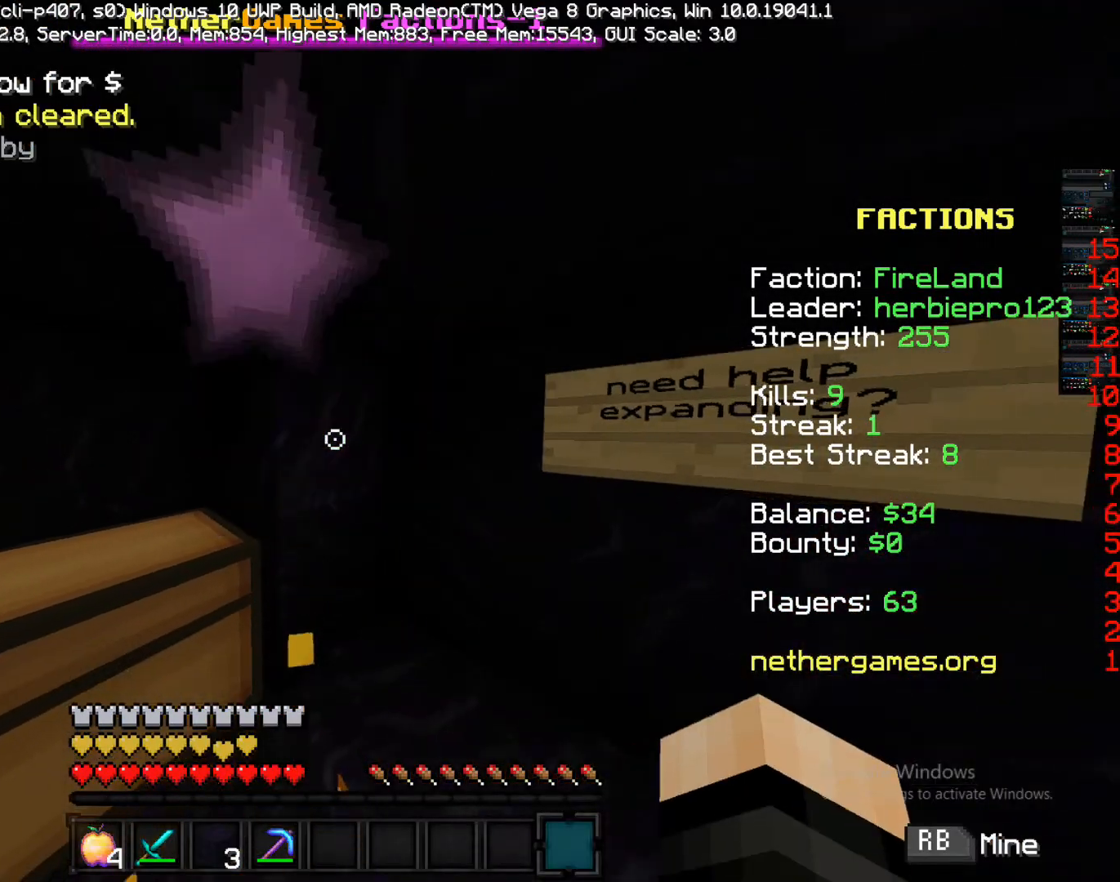
{"buttons": ["L2"], "left_stick": "up-right", "right_stick": "center", "events": [[33, "L2", "up"], [117, "left_stick", "up-right"], [250, "R1", "down"], [250, "left_stick", "up-left"], [383, "R1", "up"], [483, "L2", "down"], [483, "left_stick", "up-right"]]}
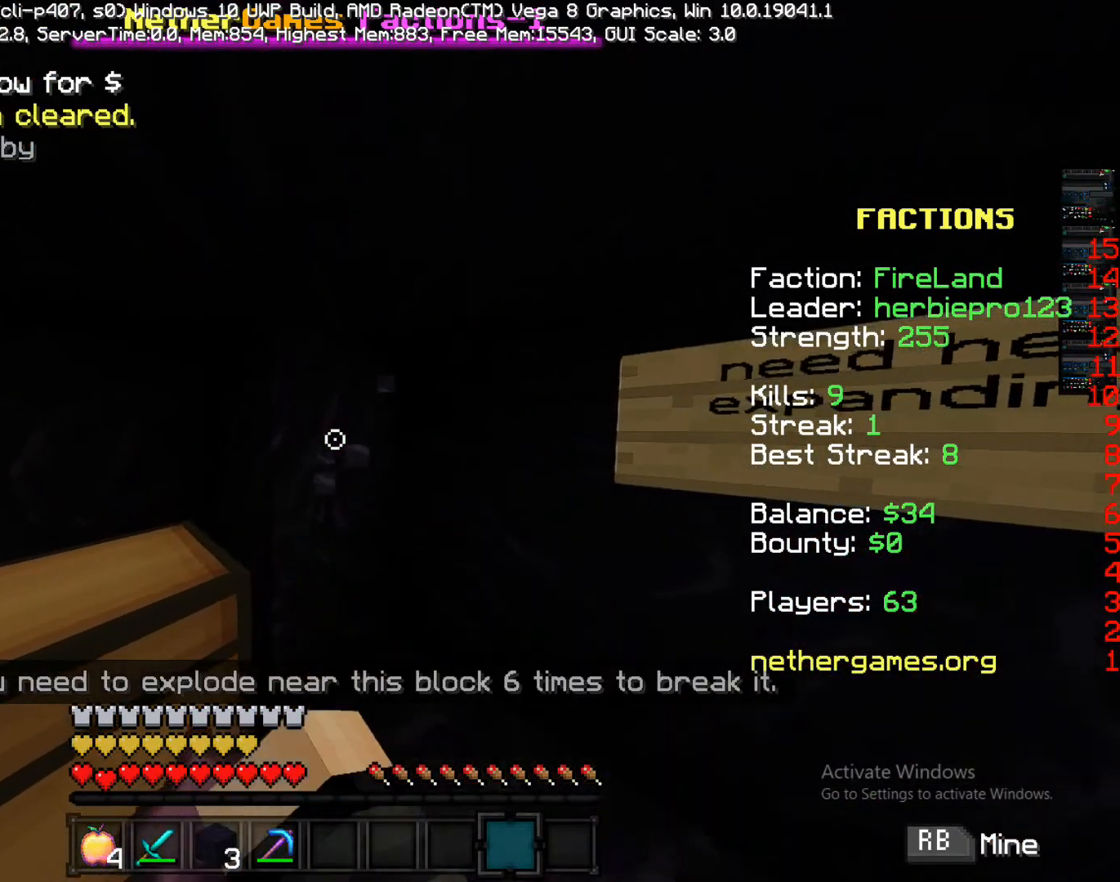
{"buttons": [], "left_stick": "center", "right_stick": "center", "events": [[17, "L2", "up"], [17, "left_stick", "down-right"], [133, "L2", "down"], [133, "left_stick", "center"], [250, "L2", "up"]]}
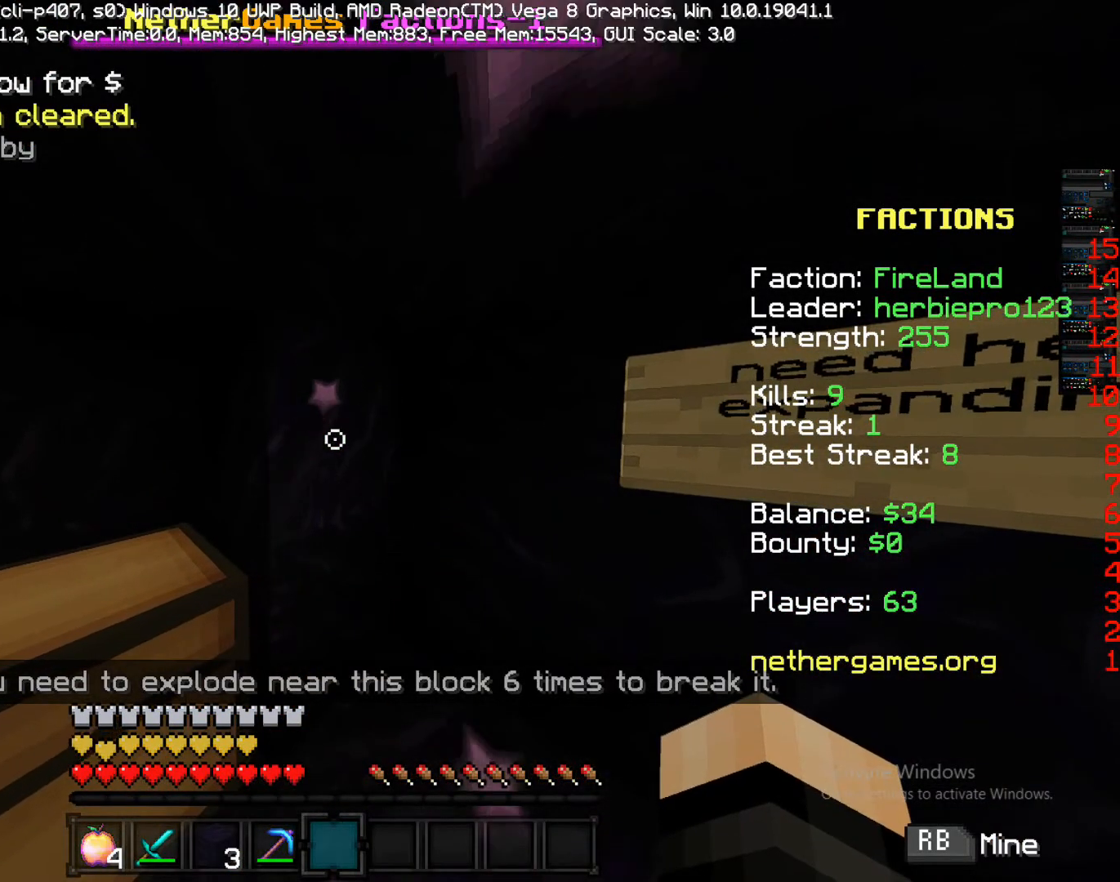
{"buttons": ["R1"], "left_stick": "up-right", "right_stick": "center", "events": [[117, "L2", "down"], [250, "L2", "up"], [367, "R1", "down"], [367, "left_stick", "up-right"]]}
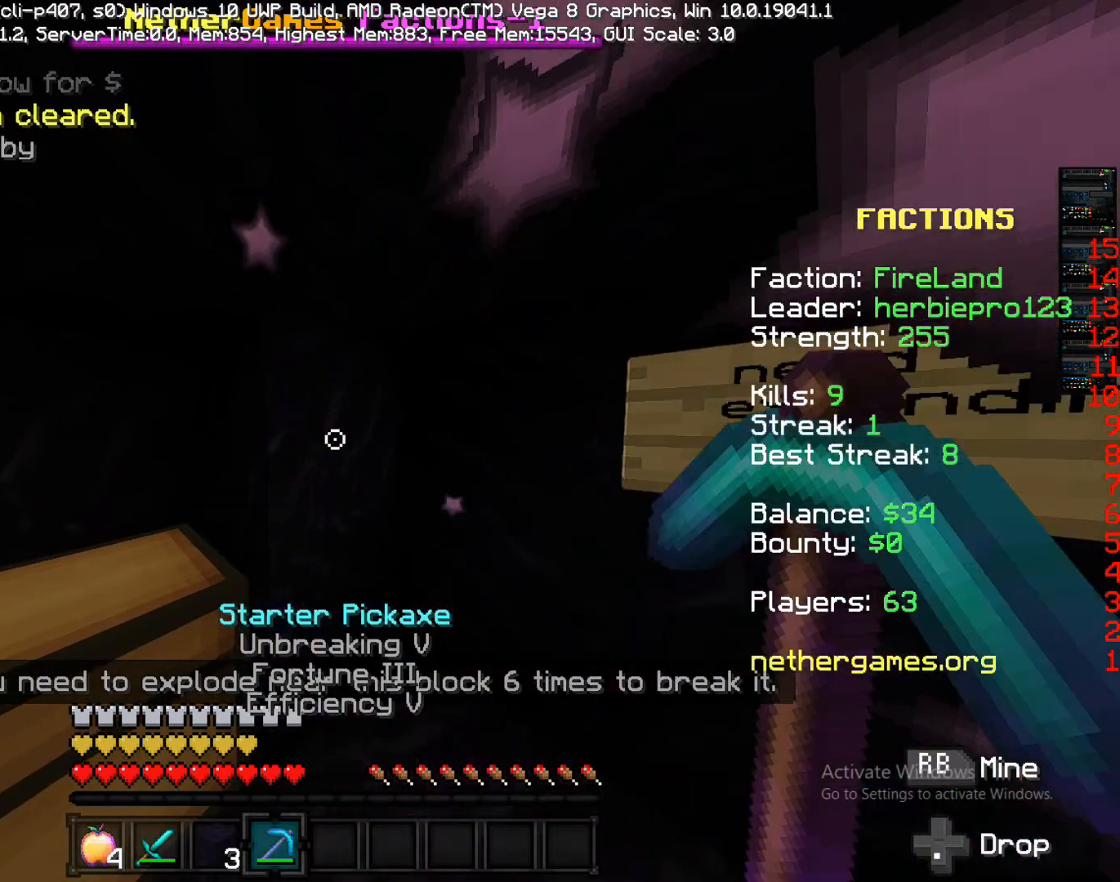
{"buttons": ["R1"], "left_stick": "up", "right_stick": "center", "events": [[50, "left_stick", "center"], [250, "left_stick", "up"]]}
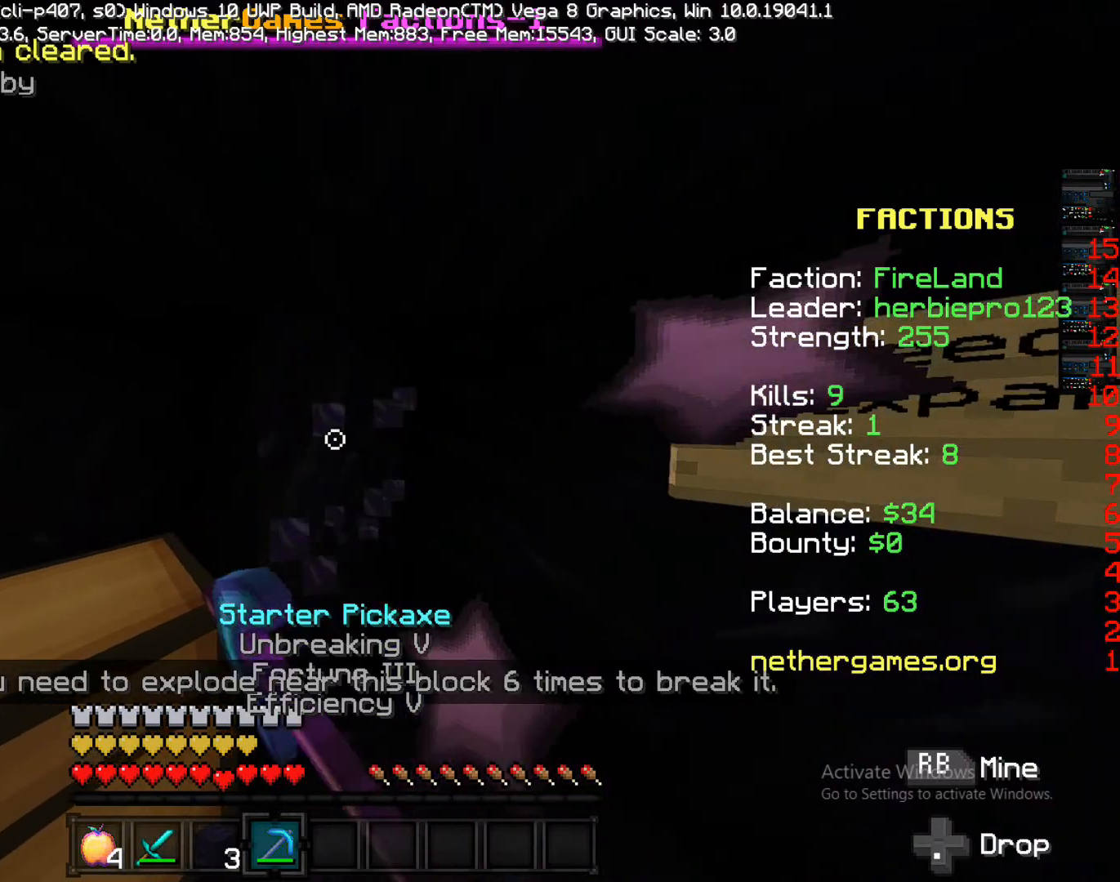
{"buttons": ["R1"], "left_stick": "up", "right_stick": "center", "events": [[217, "right_stick", "down"], [383, "right_stick", "center"]]}
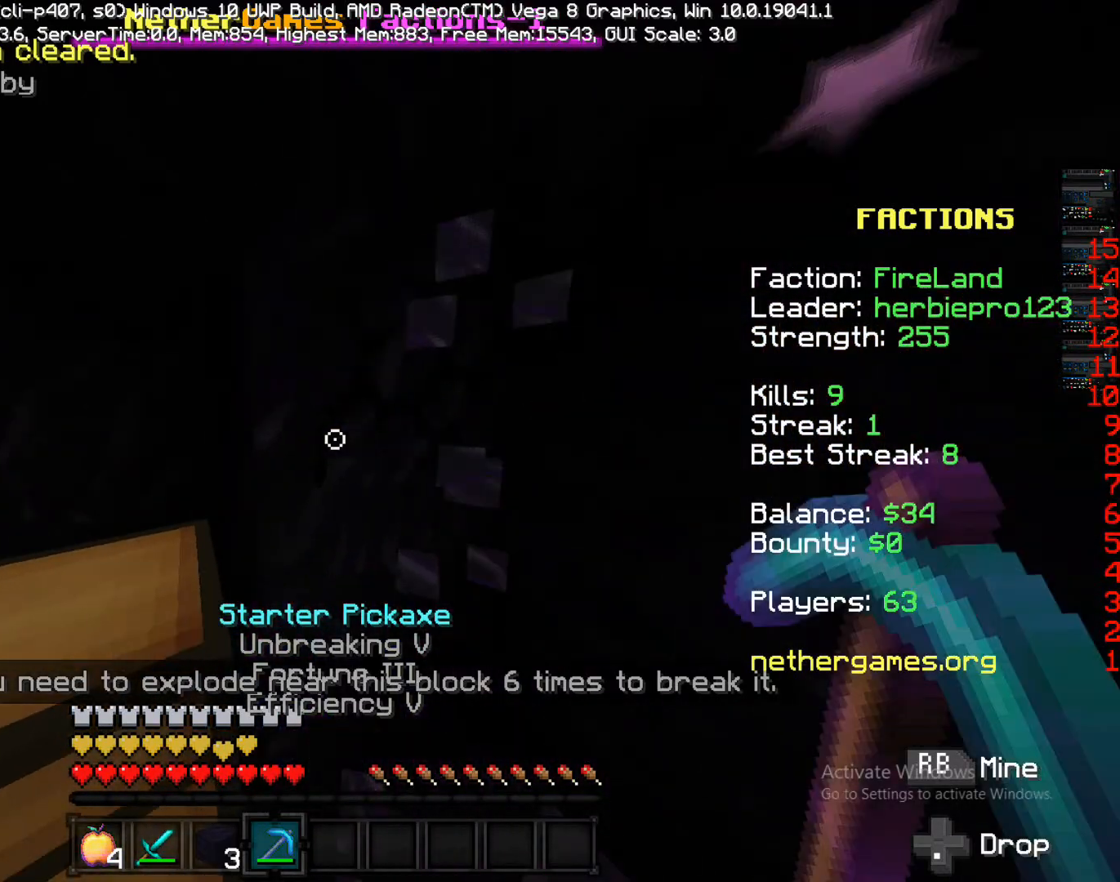
{"buttons": ["R1"], "left_stick": "center", "right_stick": "center", "events": [[17, "left_stick", "up-right"], [17, "right_stick", "down-left"], [133, "left_stick", "right"], [133, "right_stick", "center"], [350, "right_stick", "left"], [400, "left_stick", "center"], [483, "right_stick", "center"]]}